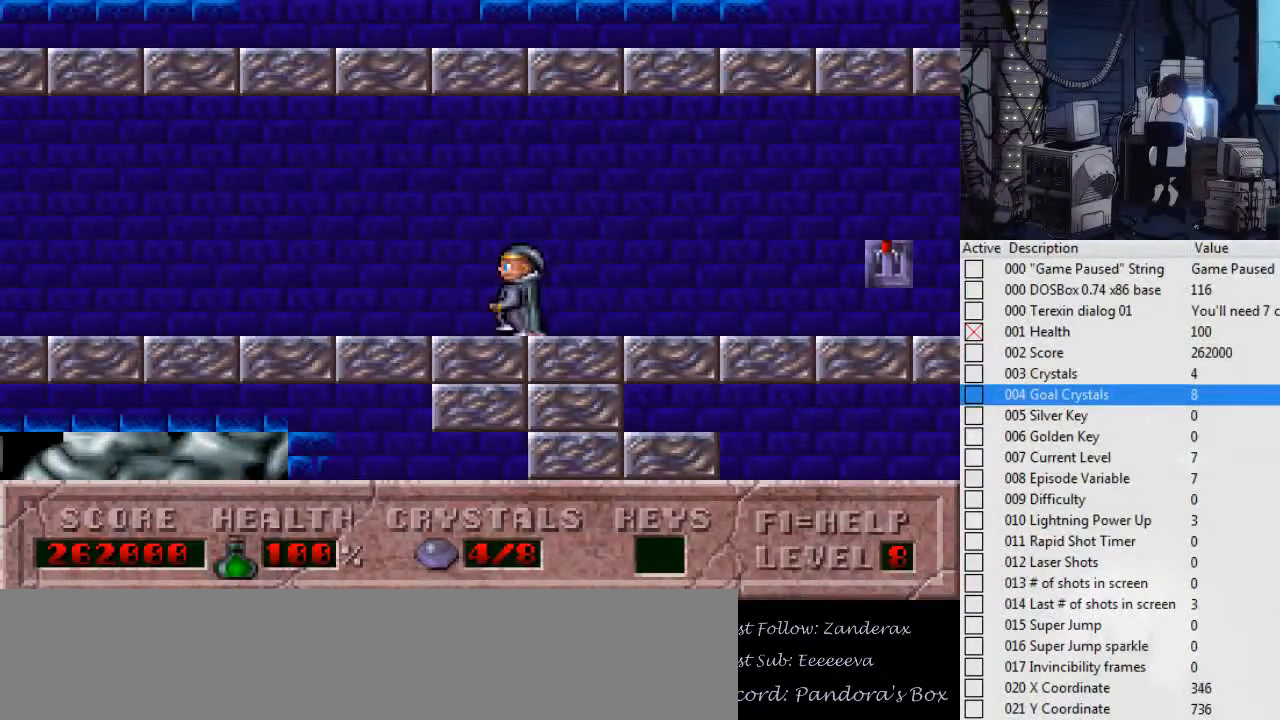
Gameplay with keyboard; each line is a JSON object with the keys held at the frame after it. "events" lists presses ("down") and releases ("up") of ".", "0", "1", "2", "3", "4", "5", "6", "7", "8", "9", "a", "alt_l", "alt_r", "b", "backslash", "backspace", "c", "caps_lock", "comma", "ctrl_l", "ctrl_r", "d", "down", "e", "escape", "f", "f1", "f10", "f11", "f12", "f2", "f3", "f4", "f5", "f6", "f7", "f8", "f9", "g", "h", "i", "j", "k", "l", "left", "m", "n", "o", "p", "q", "r", "return", "right", "s", "shift_l", "shift_r", "space", "super", "t", "tab", "tilde", "u", "up", "v", "w", "x", "y" and "z" between this image and that frame as [ms after this image, input, new state], when the widget could be followed in between. No other keys are recorded. Mouse input is not recorded.
{"keys": ["right"], "events": [[200, "right", "down"]]}
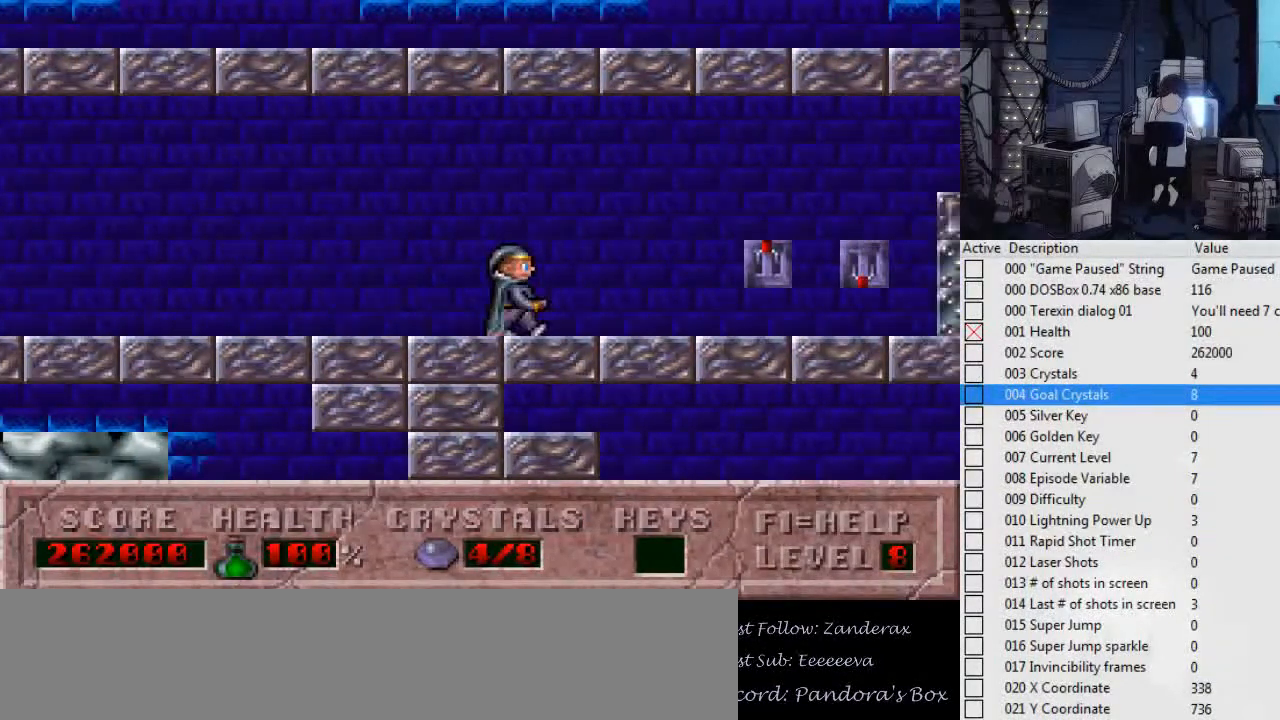
{"keys": [], "events": [[367, "up", "down"], [400, "right", "up"], [500, "up", "up"]]}
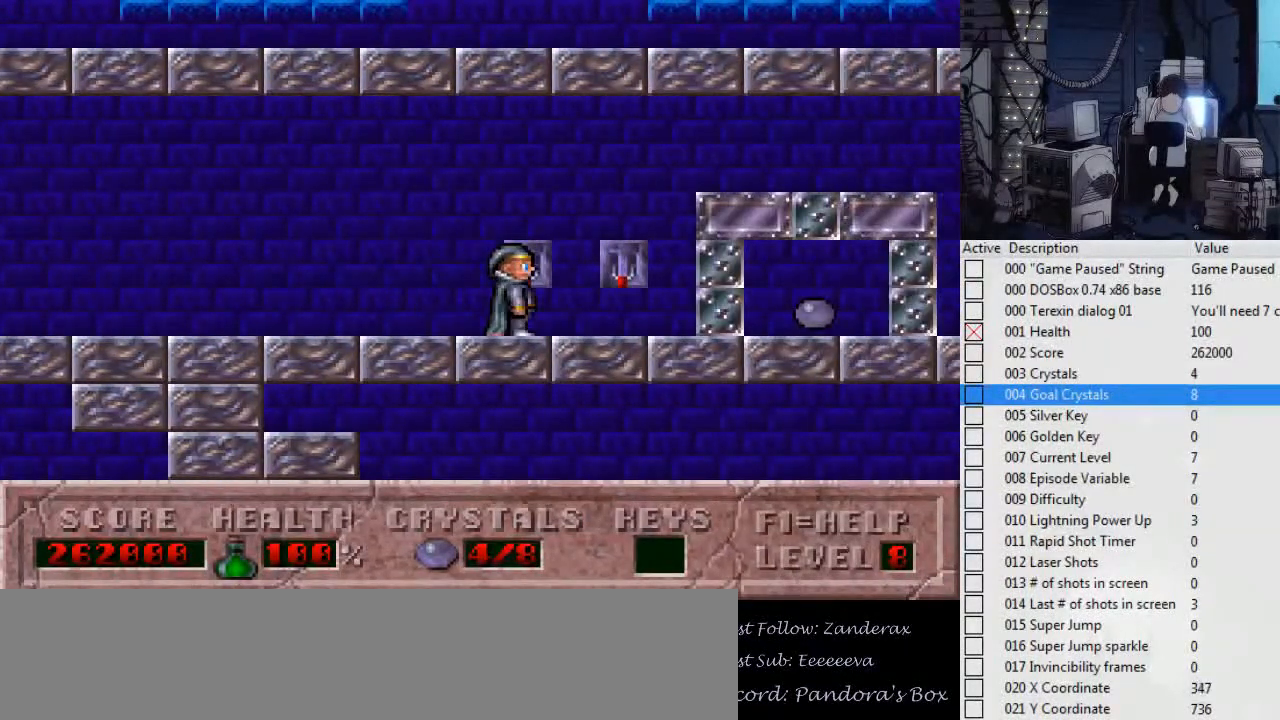
{"keys": [], "events": []}
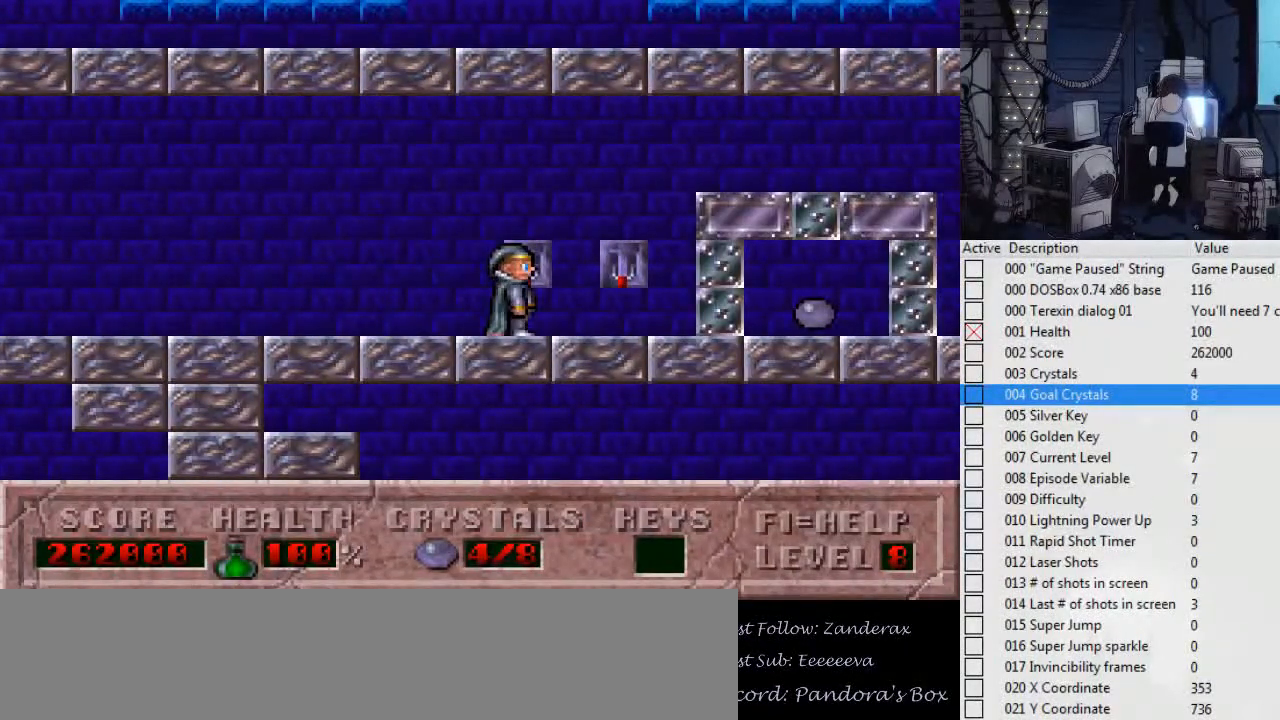
{"keys": [], "events": []}
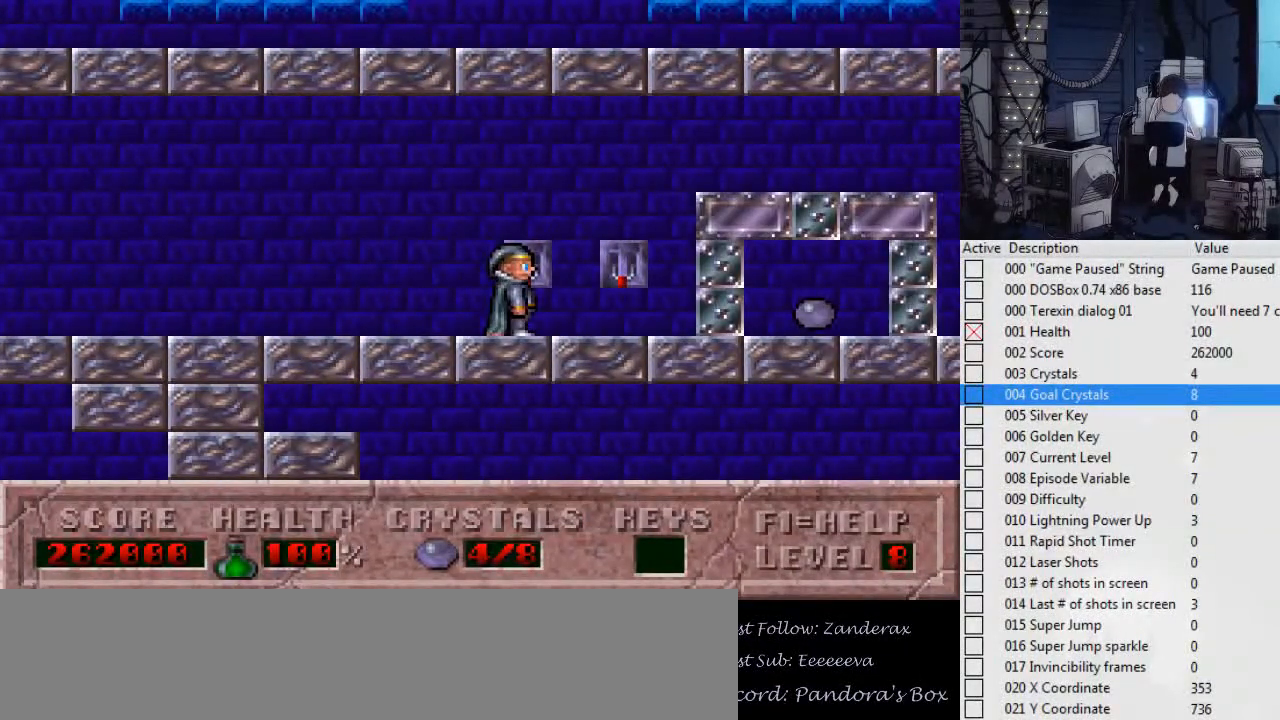
{"keys": ["left"], "events": [[334, "left", "down"]]}
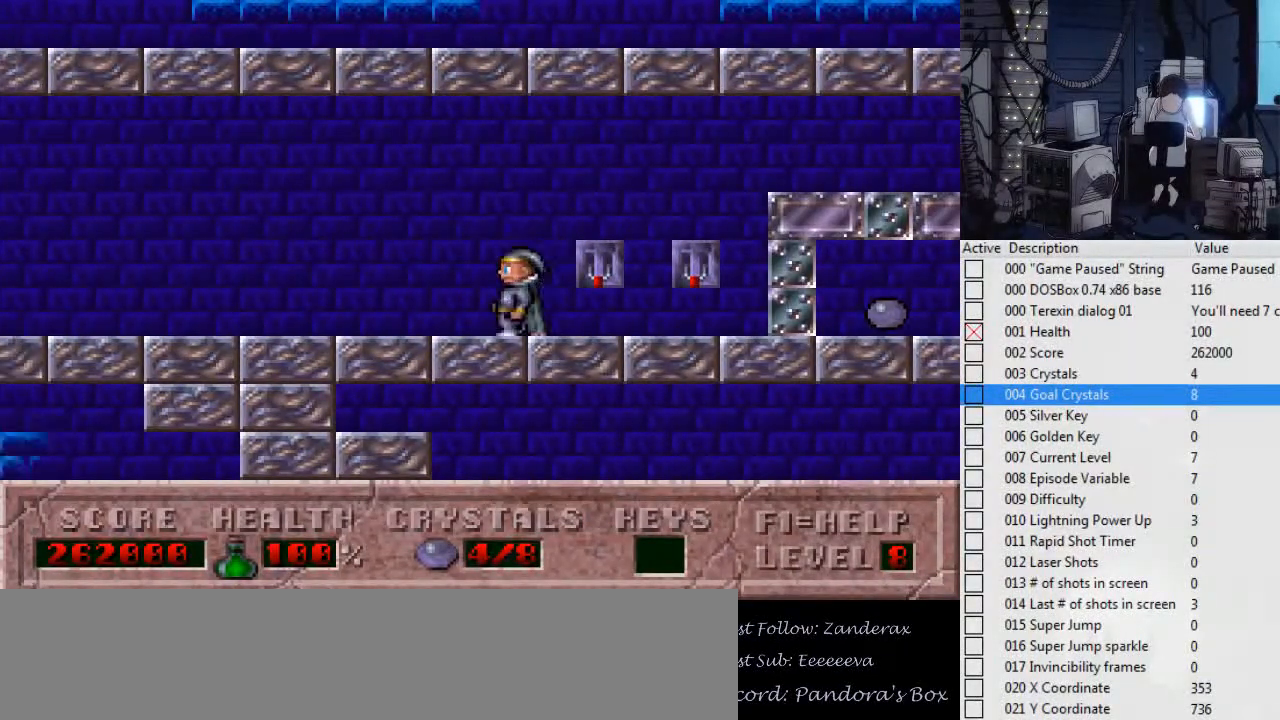
{"keys": ["right"], "events": [[134, "left", "up"], [467, "right", "down"]]}
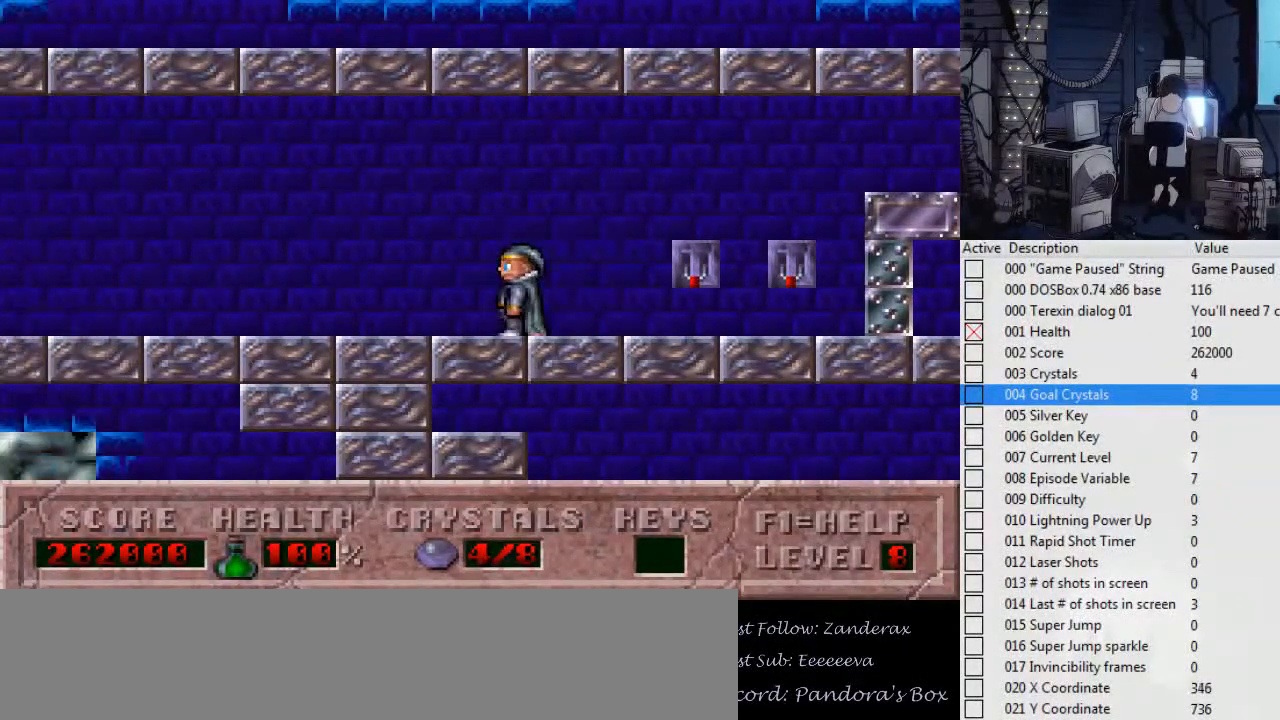
{"keys": [], "events": [[334, "right", "up"]]}
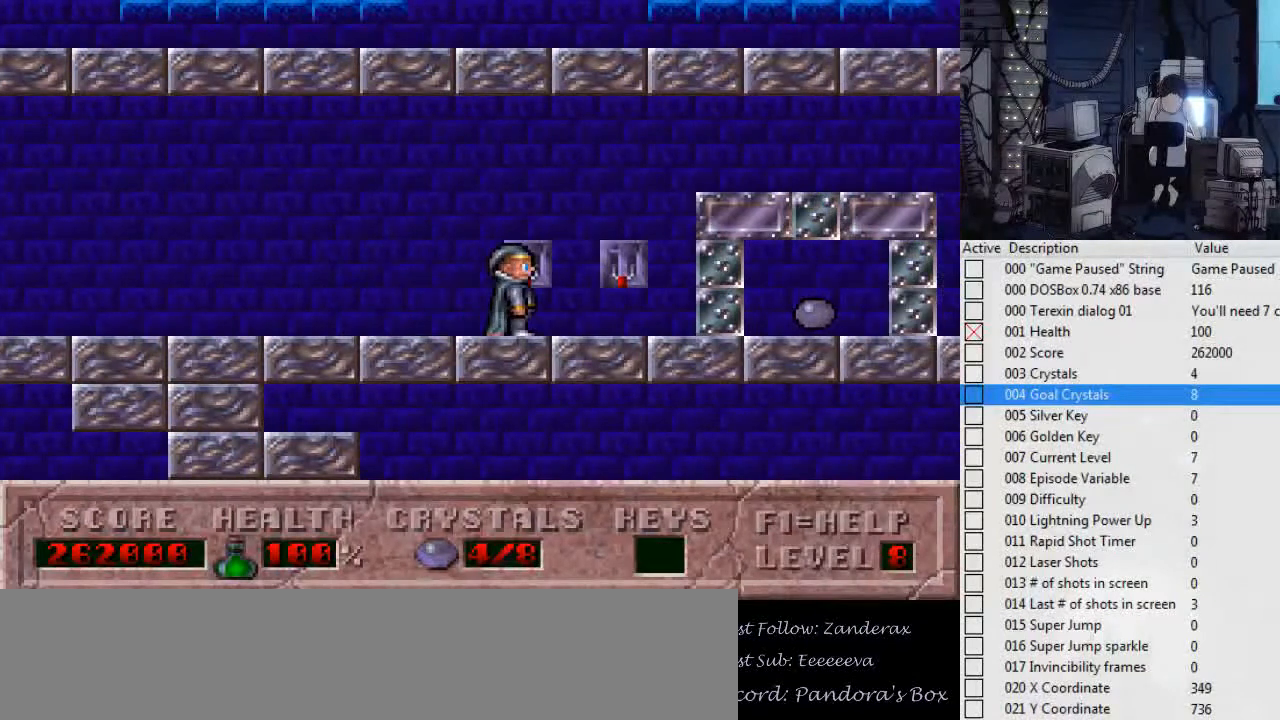
{"keys": ["left"], "events": [[367, "left", "down"]]}
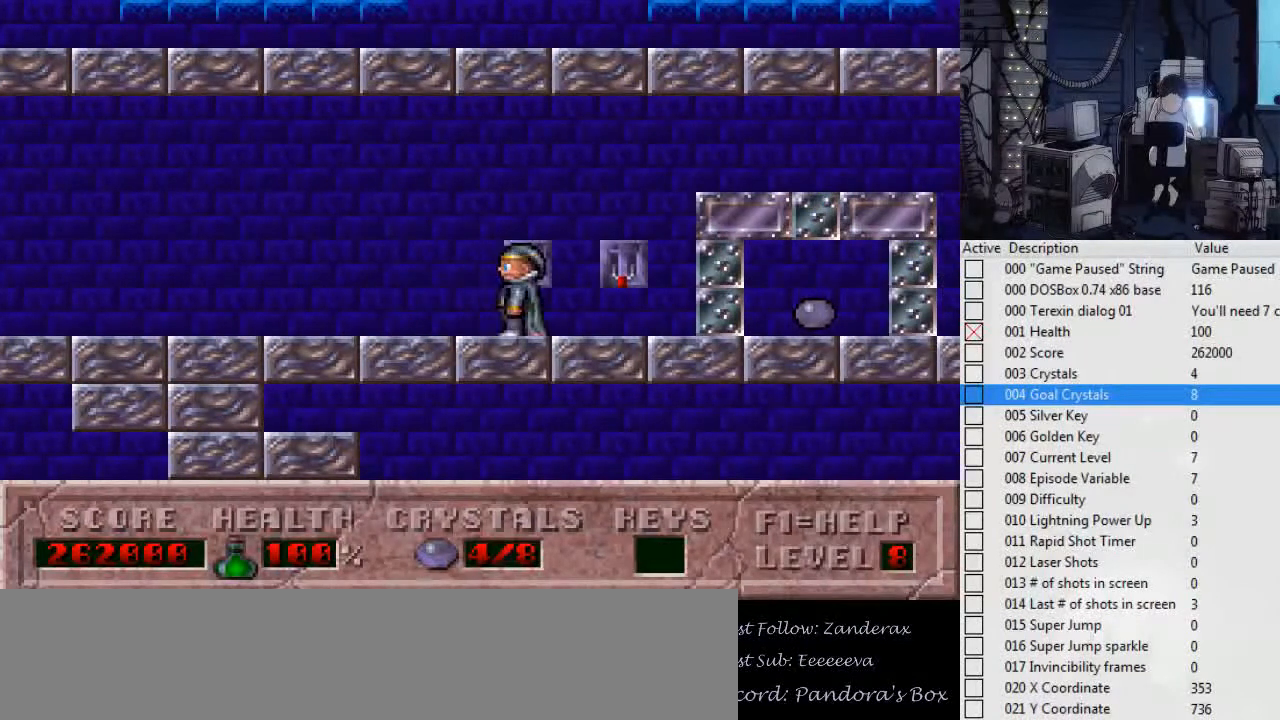
{"keys": ["right"], "events": [[234, "left", "up"], [300, "right", "down"]]}
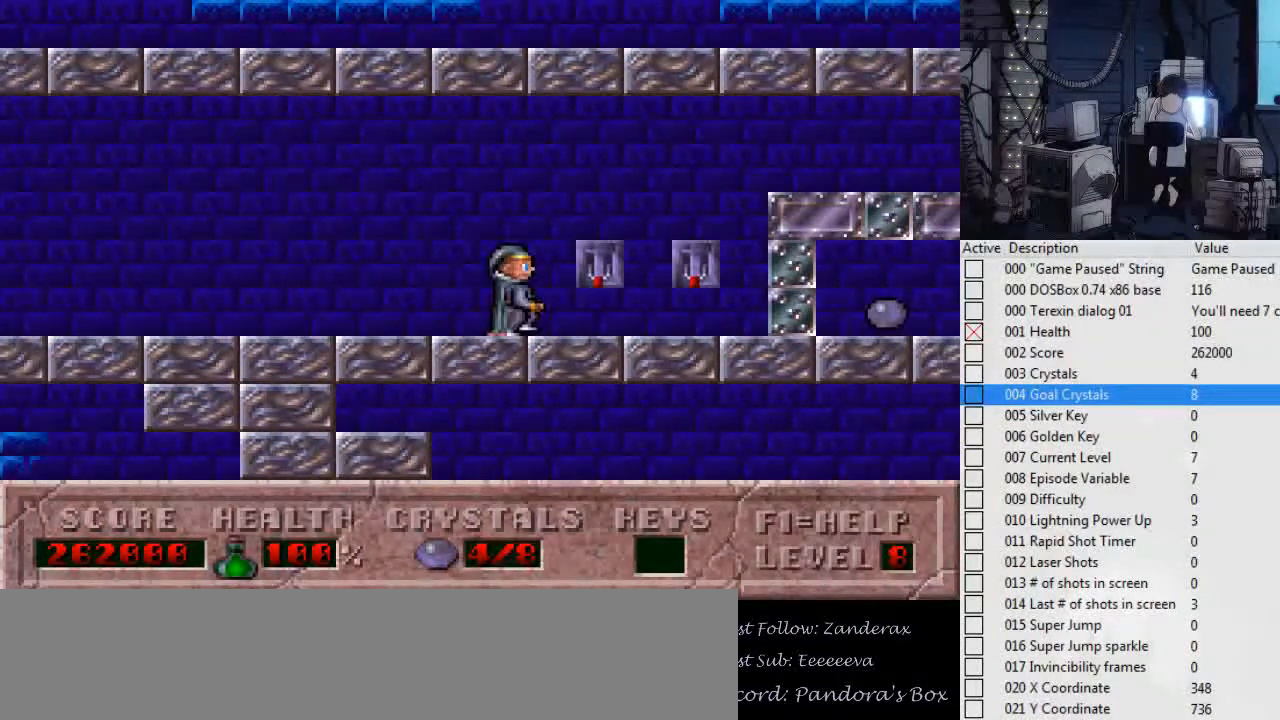
{"keys": ["ctrl_l", "right"], "events": [[100, "ctrl_l", "down"]]}
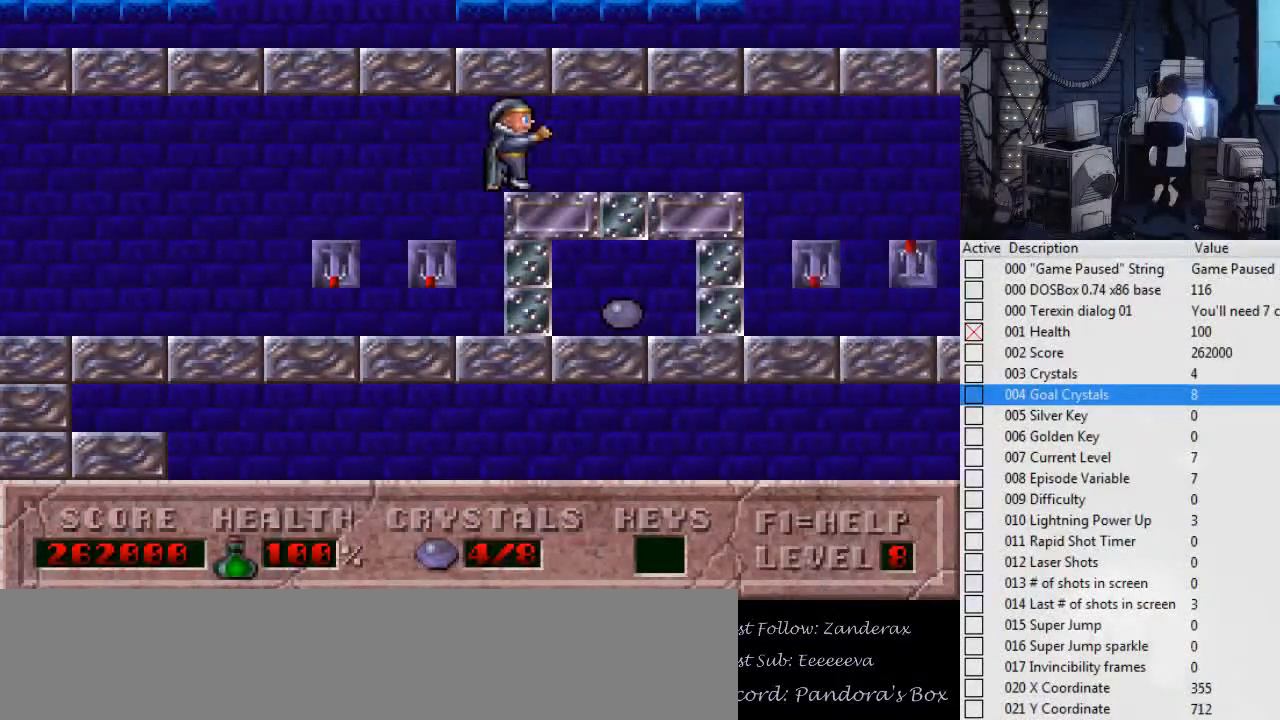
{"keys": [], "events": [[67, "right", "up"], [134, "ctrl_l", "up"]]}
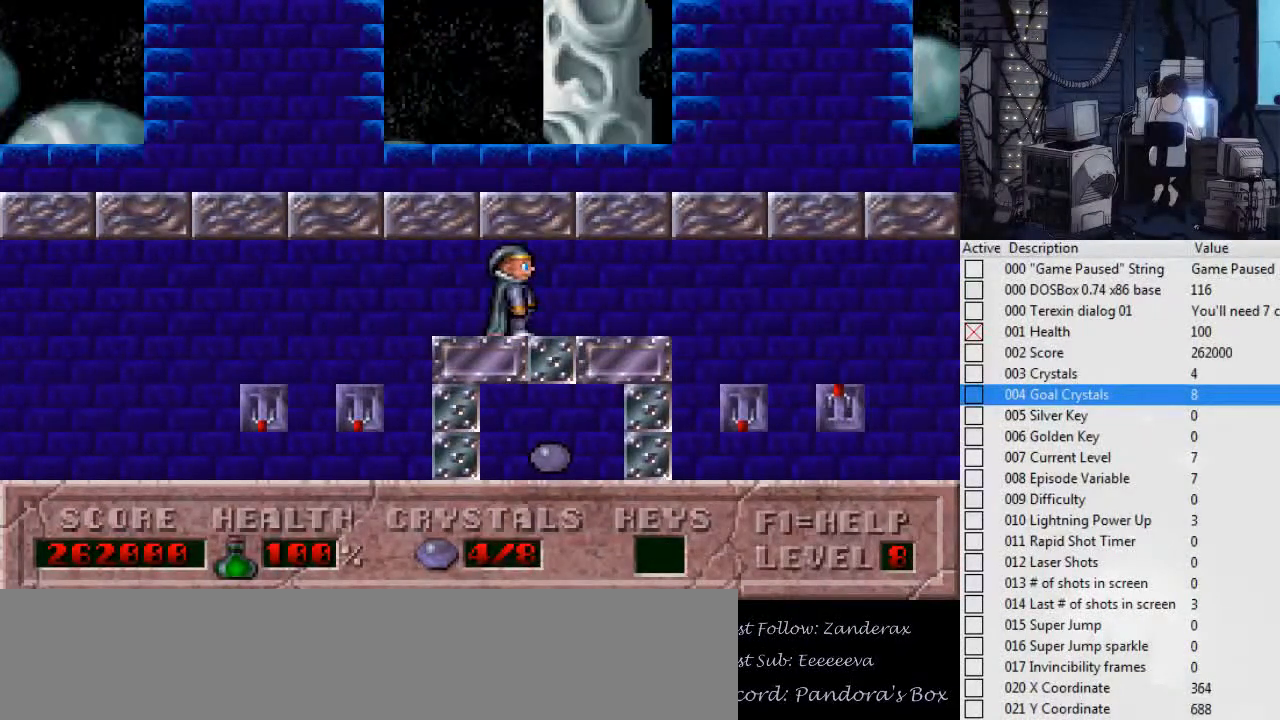
{"keys": [], "events": []}
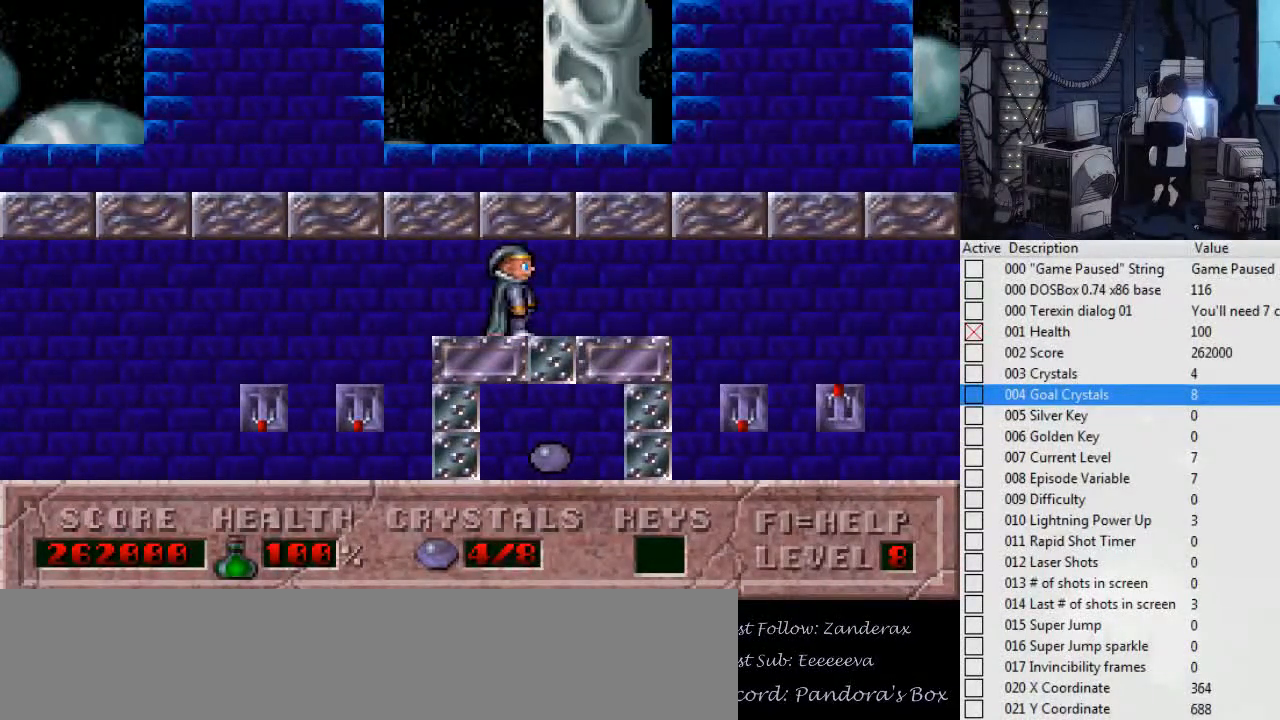
{"keys": ["left"], "events": [[100, "left", "down"]]}
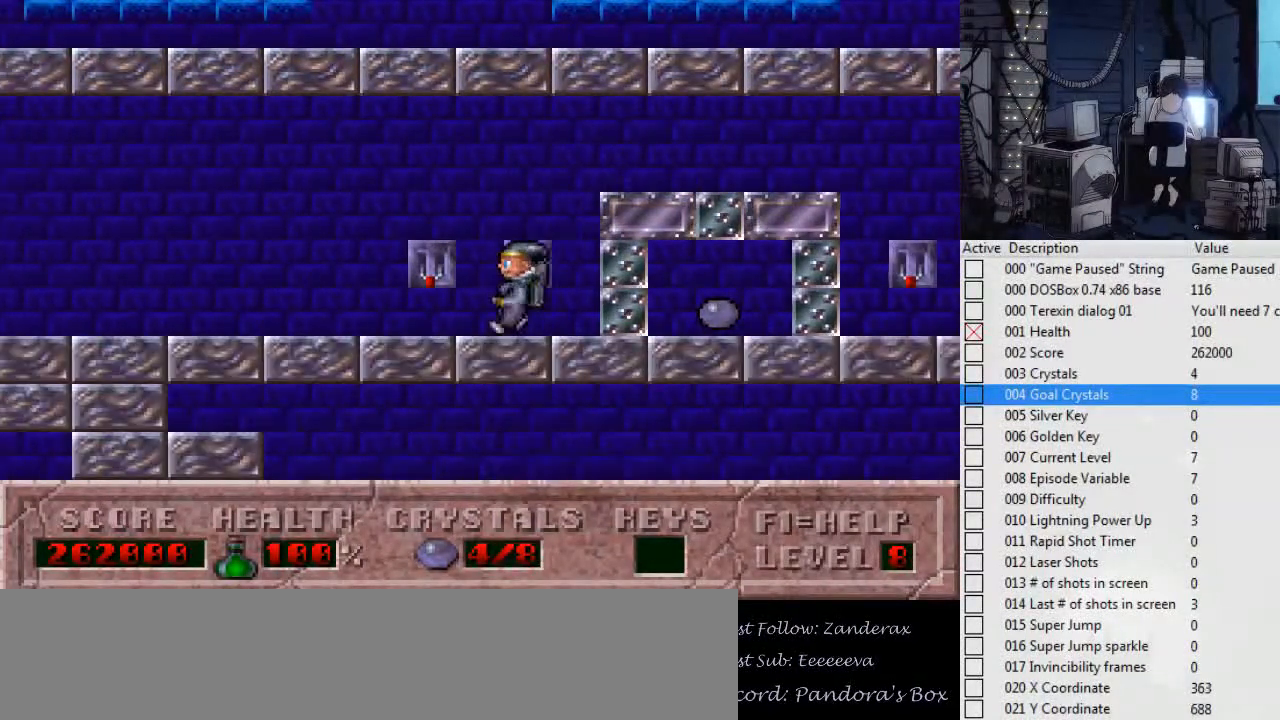
{"keys": ["left"], "events": [[134, "left", "up"], [167, "up", "down"], [367, "up", "up"], [400, "left", "down"]]}
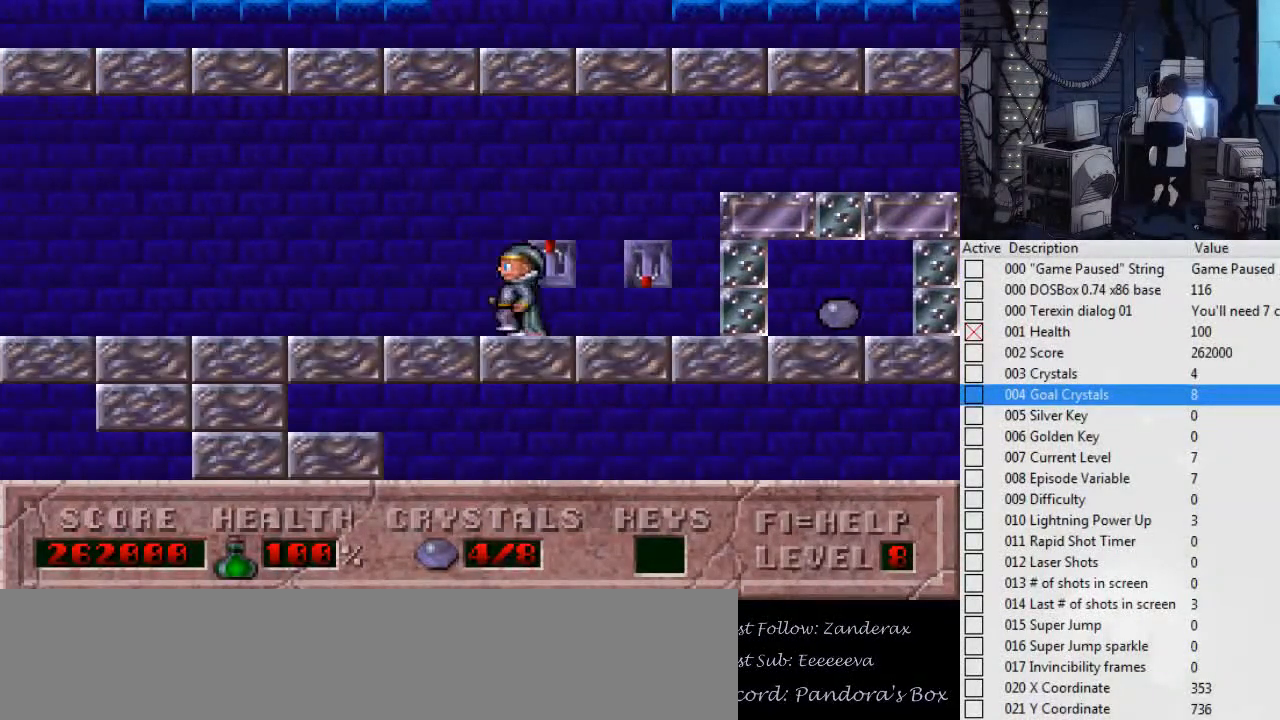
{"keys": ["left"], "events": []}
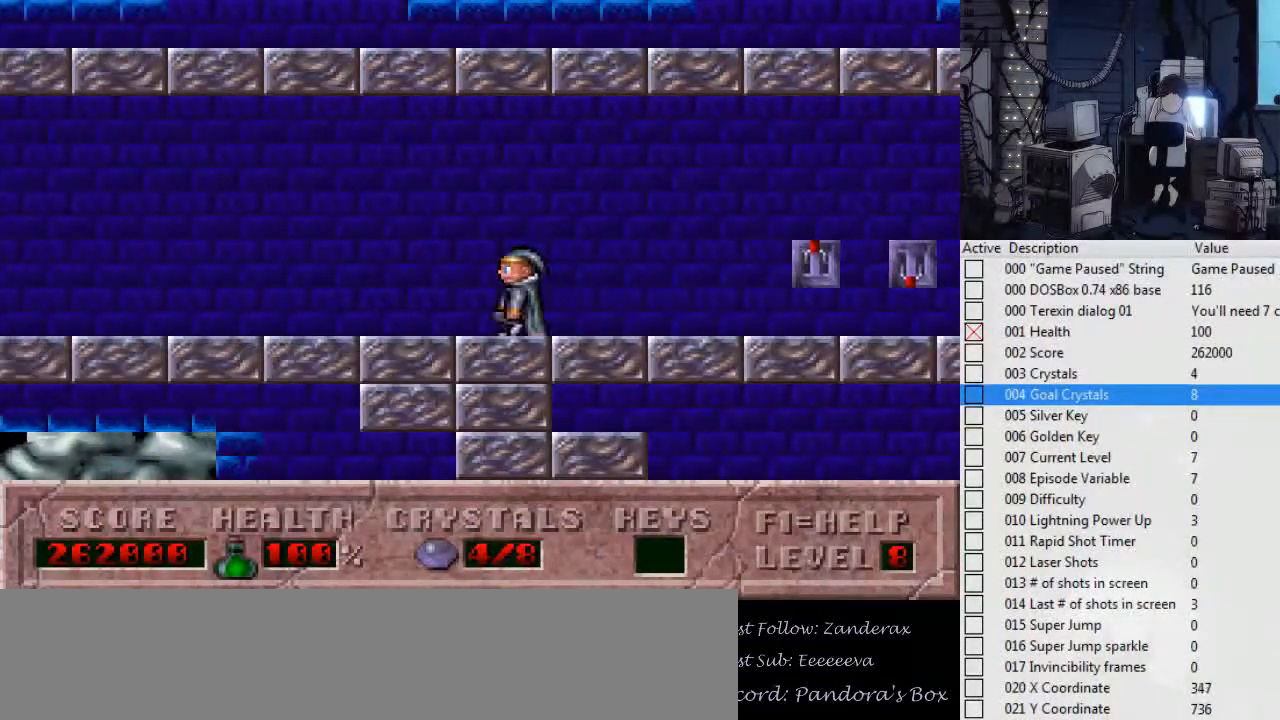
{"keys": ["right"], "events": [[100, "left", "up"], [167, "right", "down"]]}
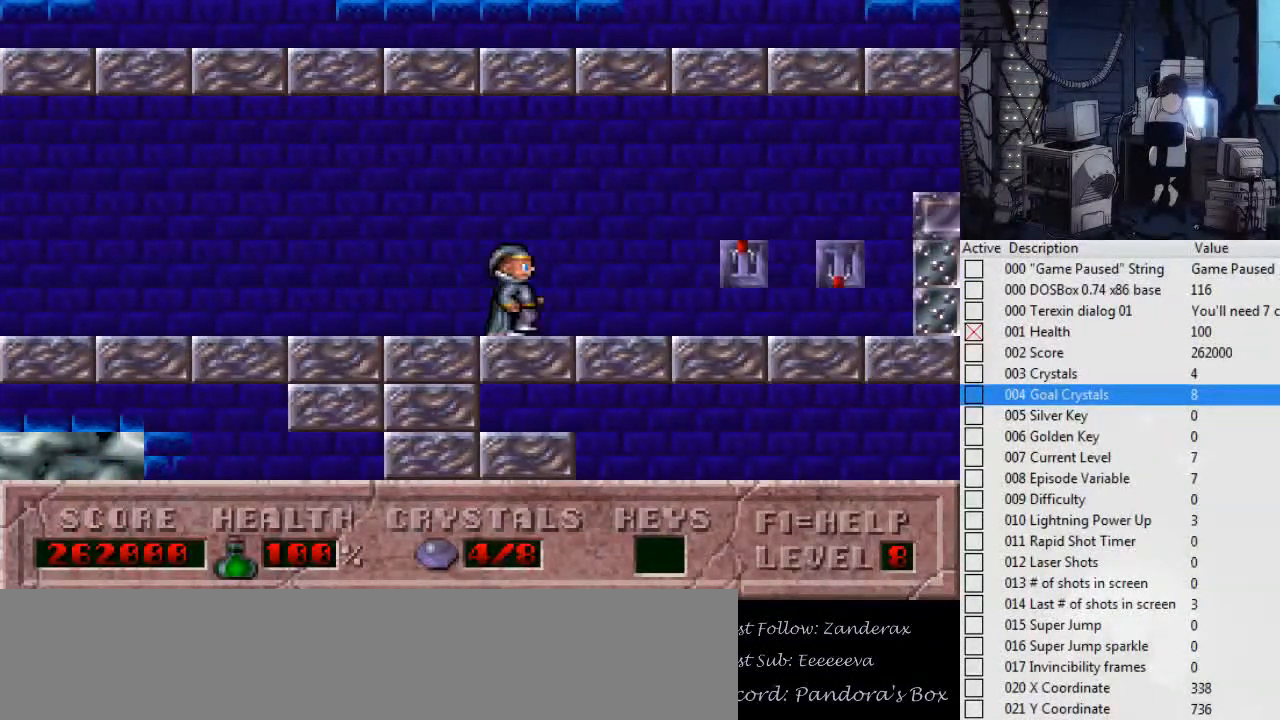
{"keys": ["ctrl_l", "right", "up"], "events": [[367, "ctrl_l", "down"], [367, "up", "down"]]}
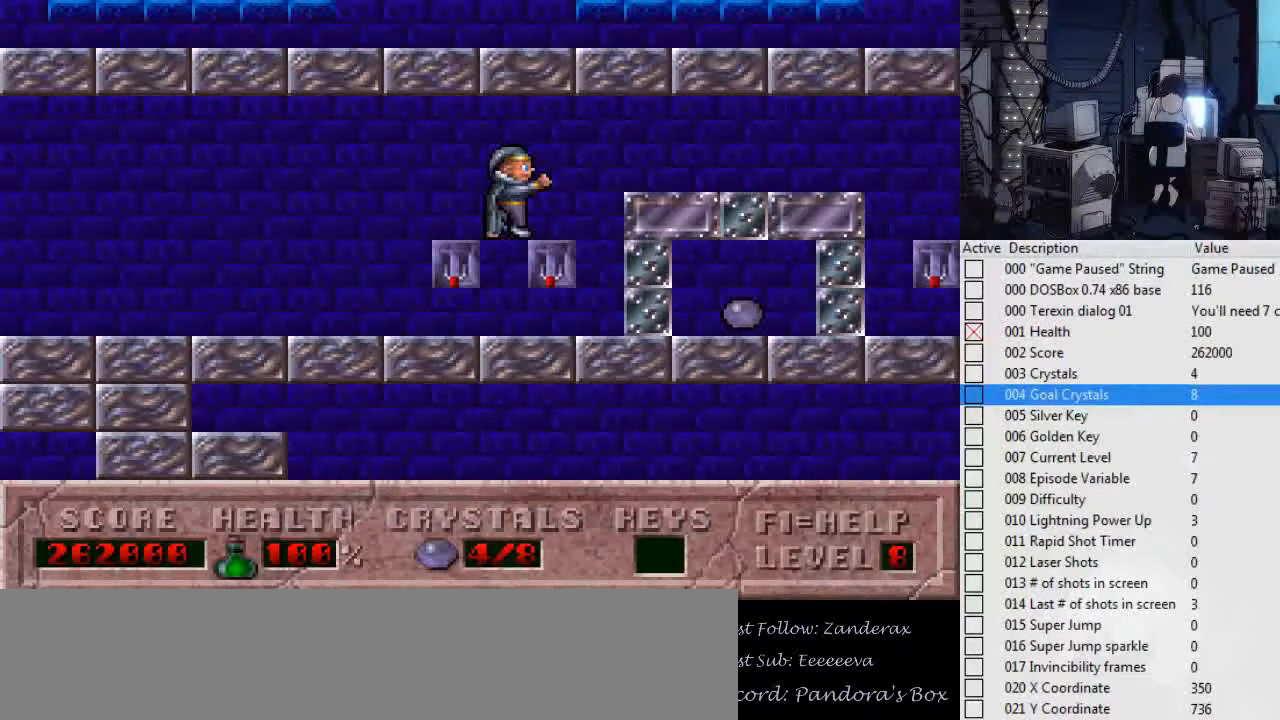
{"keys": [], "events": [[134, "up", "up"], [267, "ctrl_l", "up"], [367, "right", "up"]]}
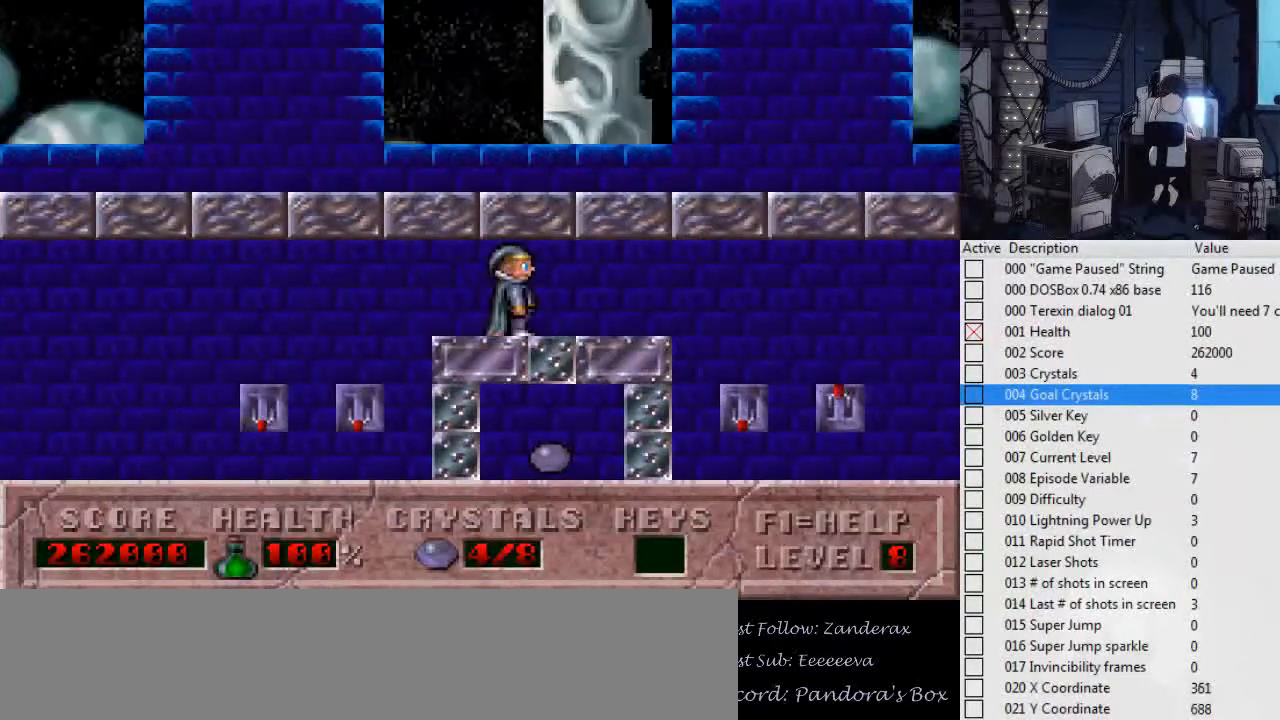
{"keys": [], "events": []}
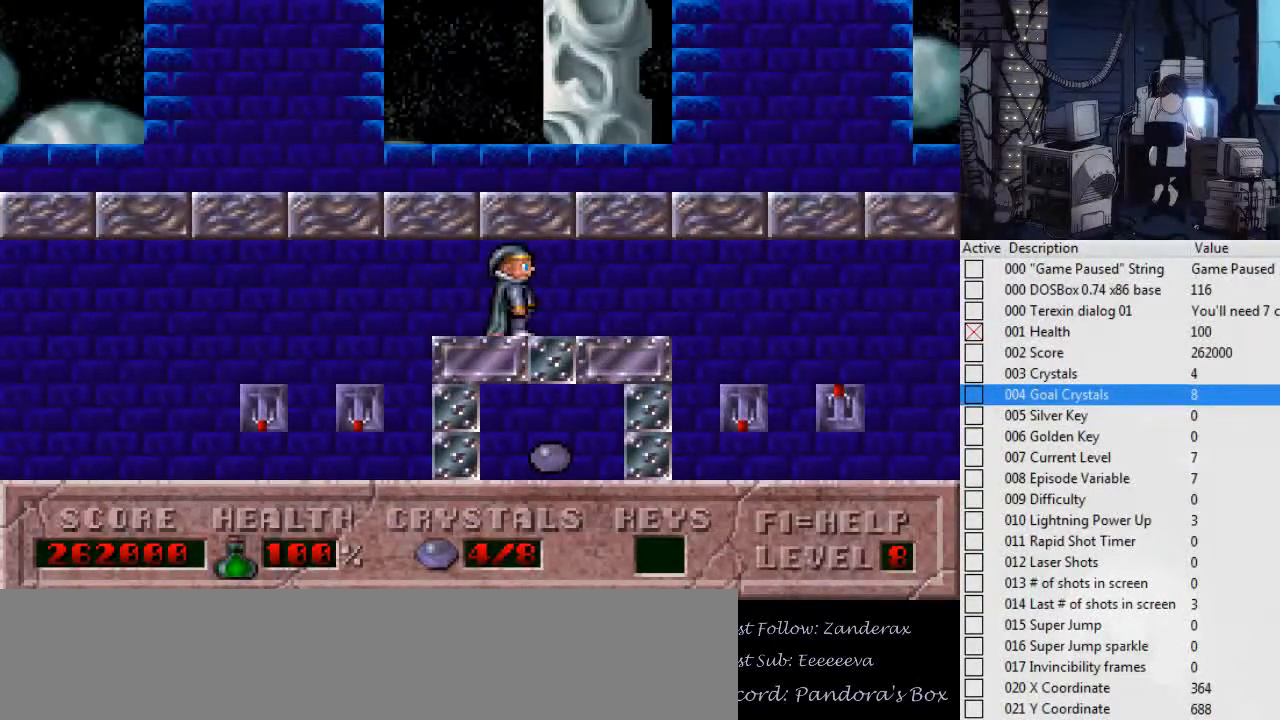
{"keys": [], "events": []}
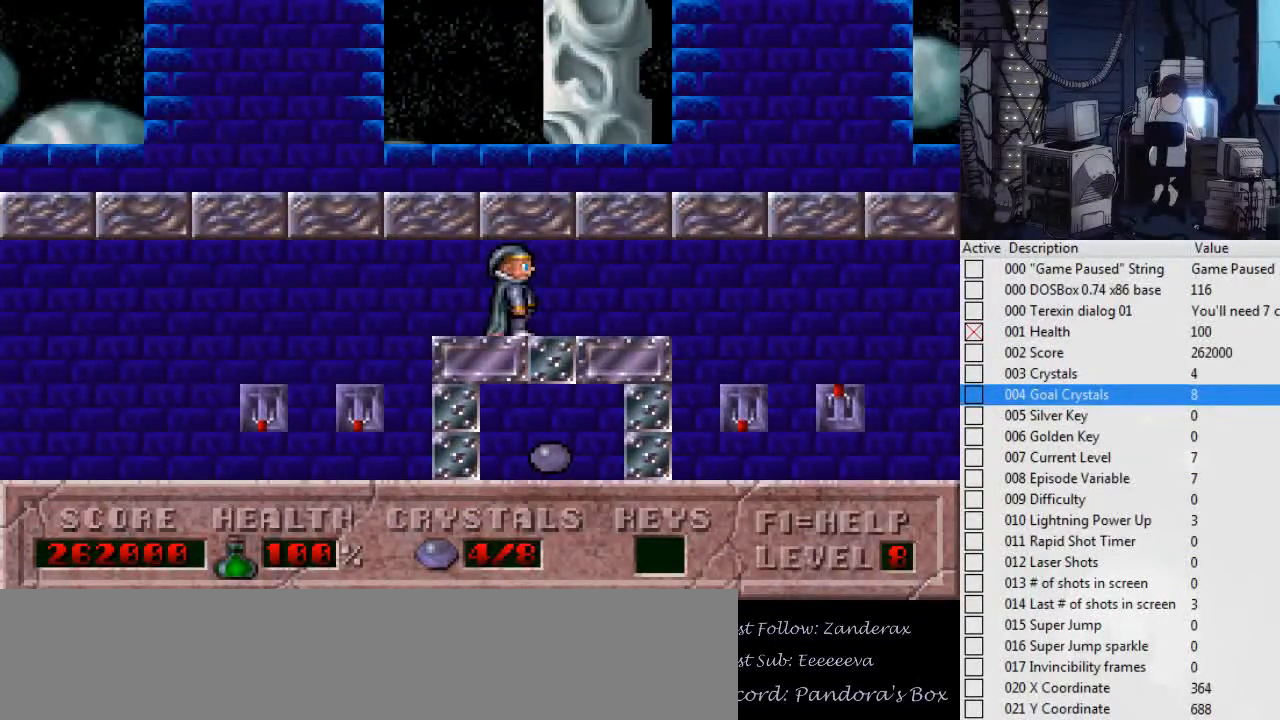
{"keys": [], "events": []}
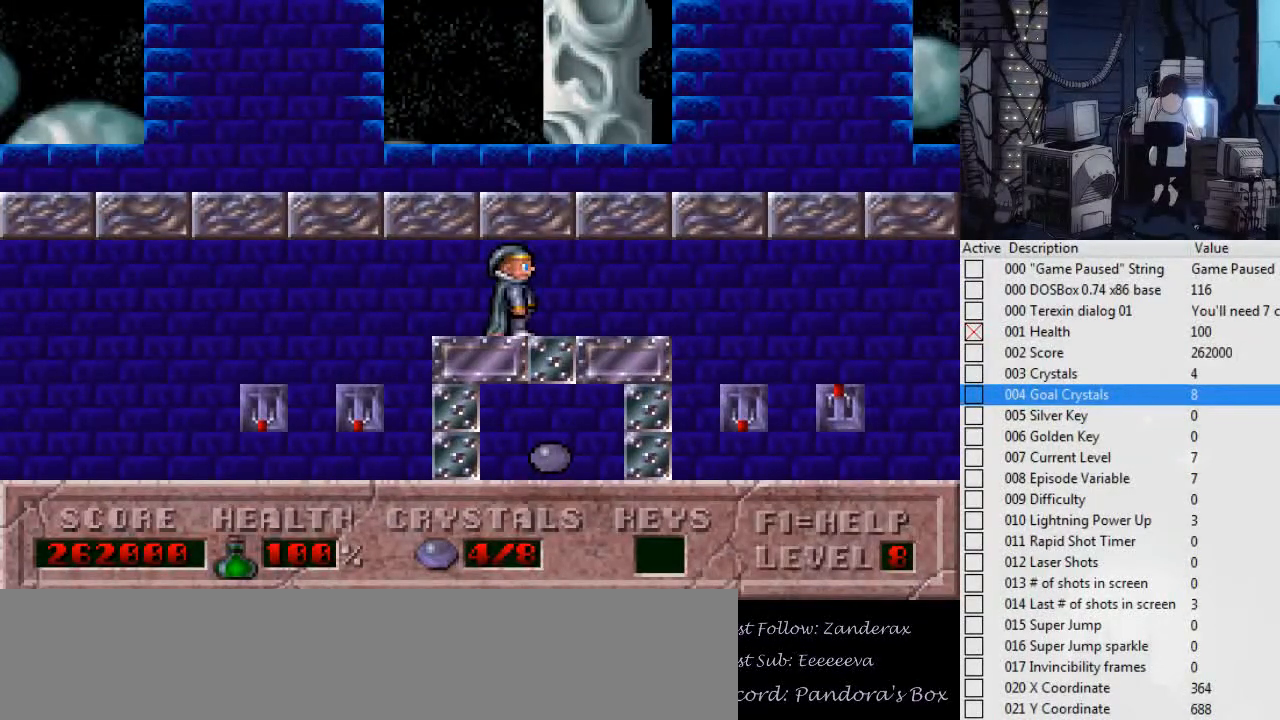
{"keys": ["right"], "events": [[467, "right", "down"]]}
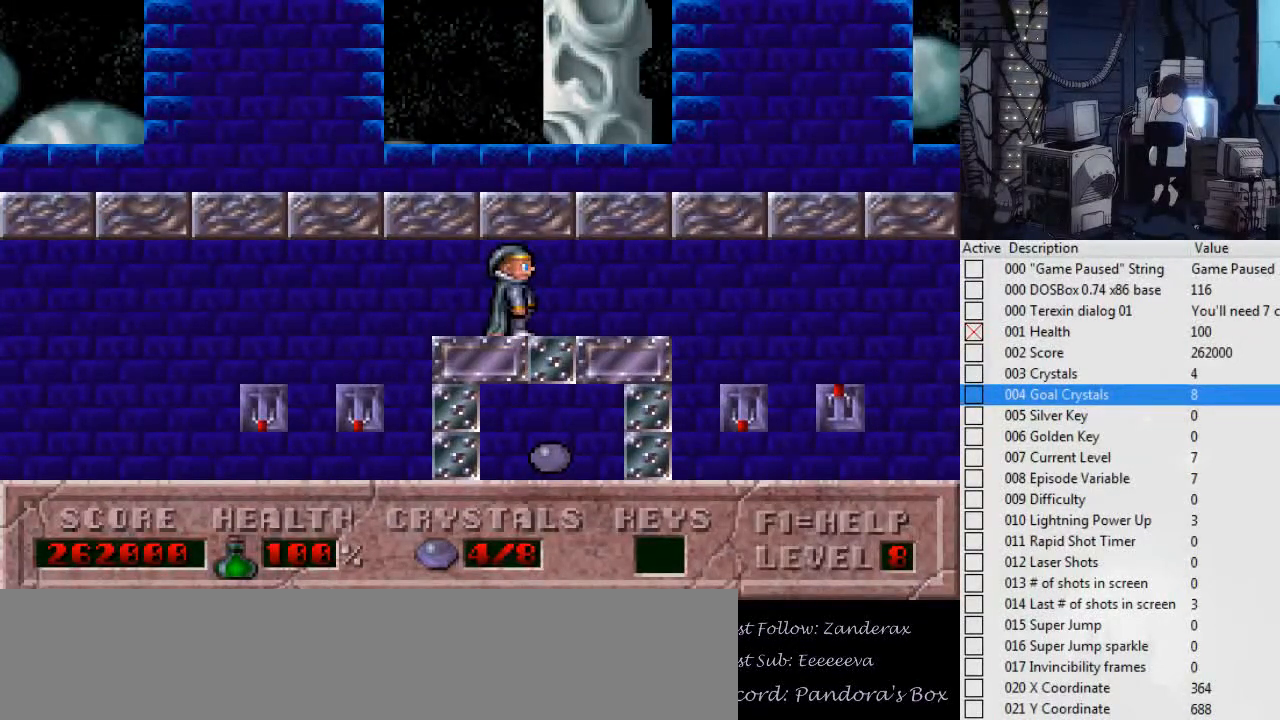
{"keys": [], "events": [[367, "right", "up"]]}
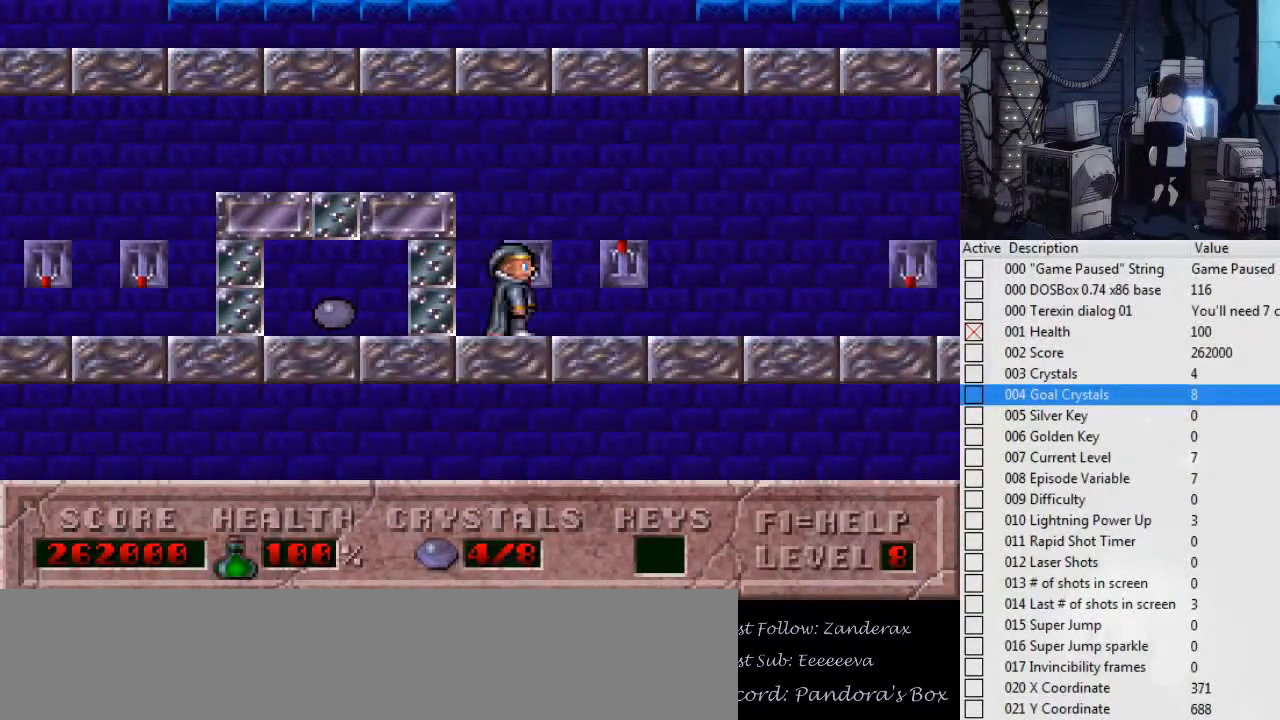
{"keys": ["right"], "events": [[400, "right", "down"]]}
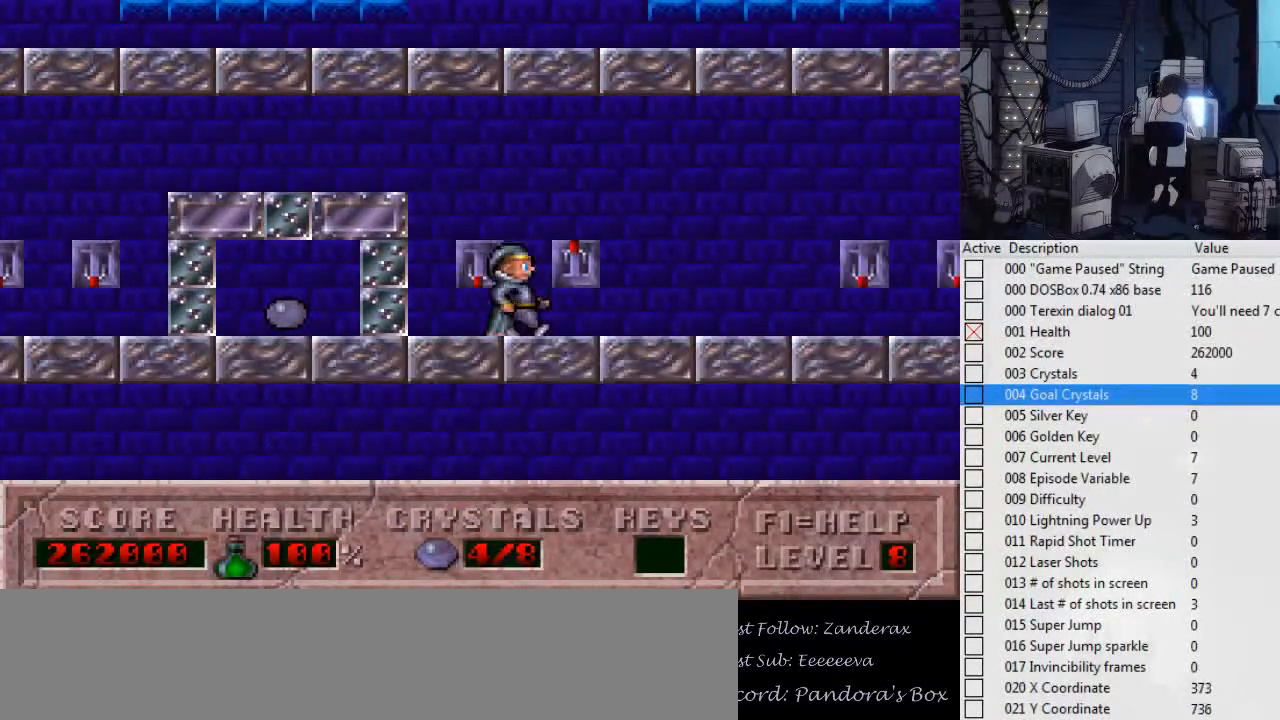
{"keys": [], "events": [[100, "left", "down"], [100, "right", "up"], [334, "left", "up"]]}
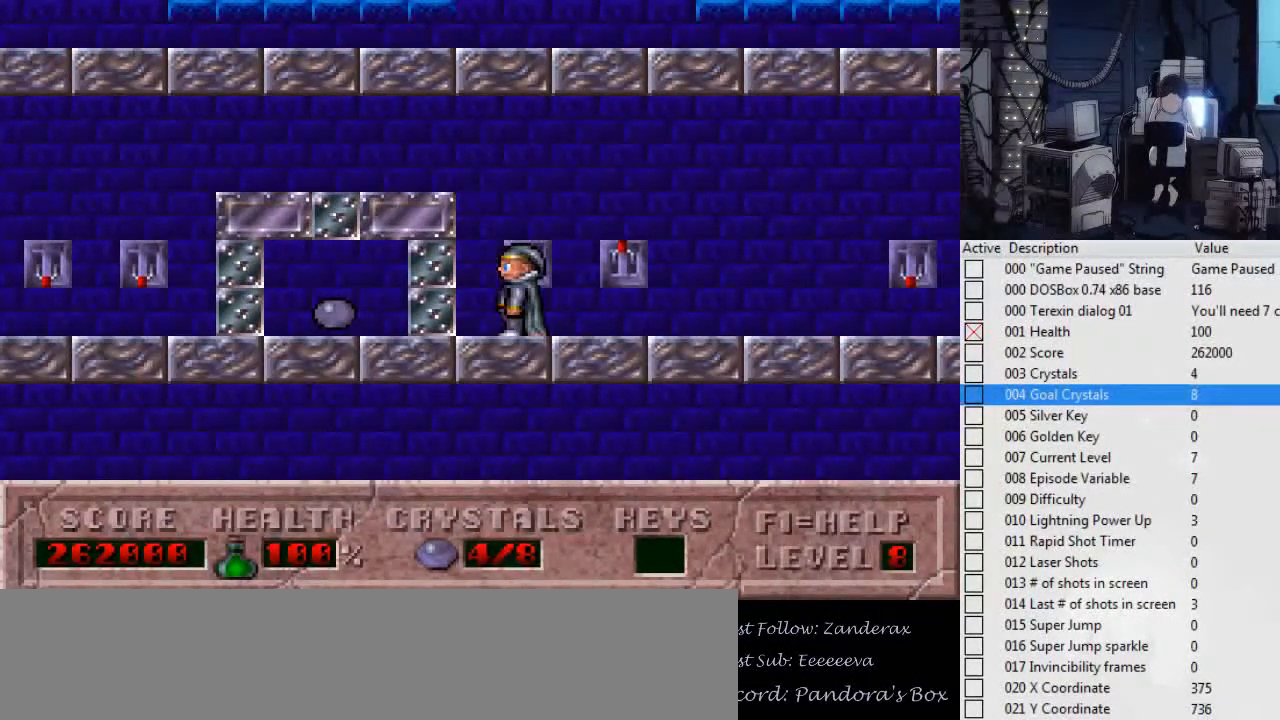
{"keys": ["ctrl_l", "left"], "events": [[200, "ctrl_l", "down"], [200, "left", "down"]]}
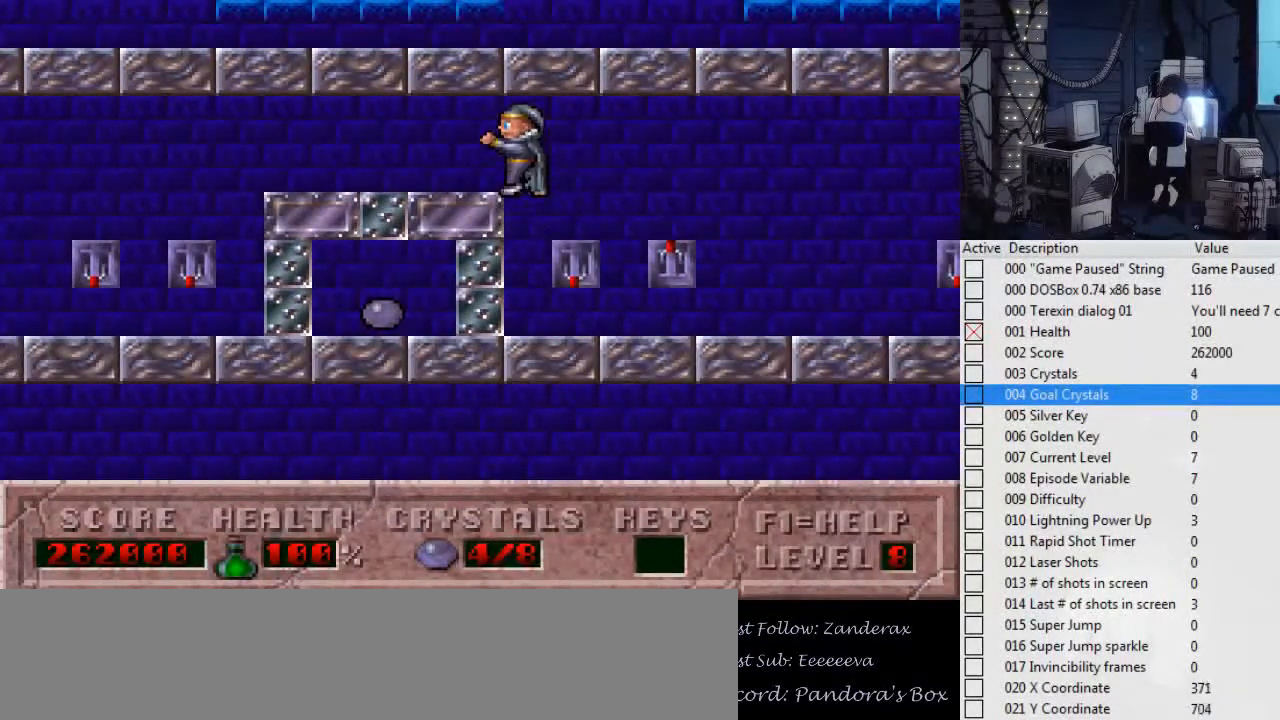
{"keys": [], "events": [[267, "ctrl_l", "up"], [400, "left", "up"]]}
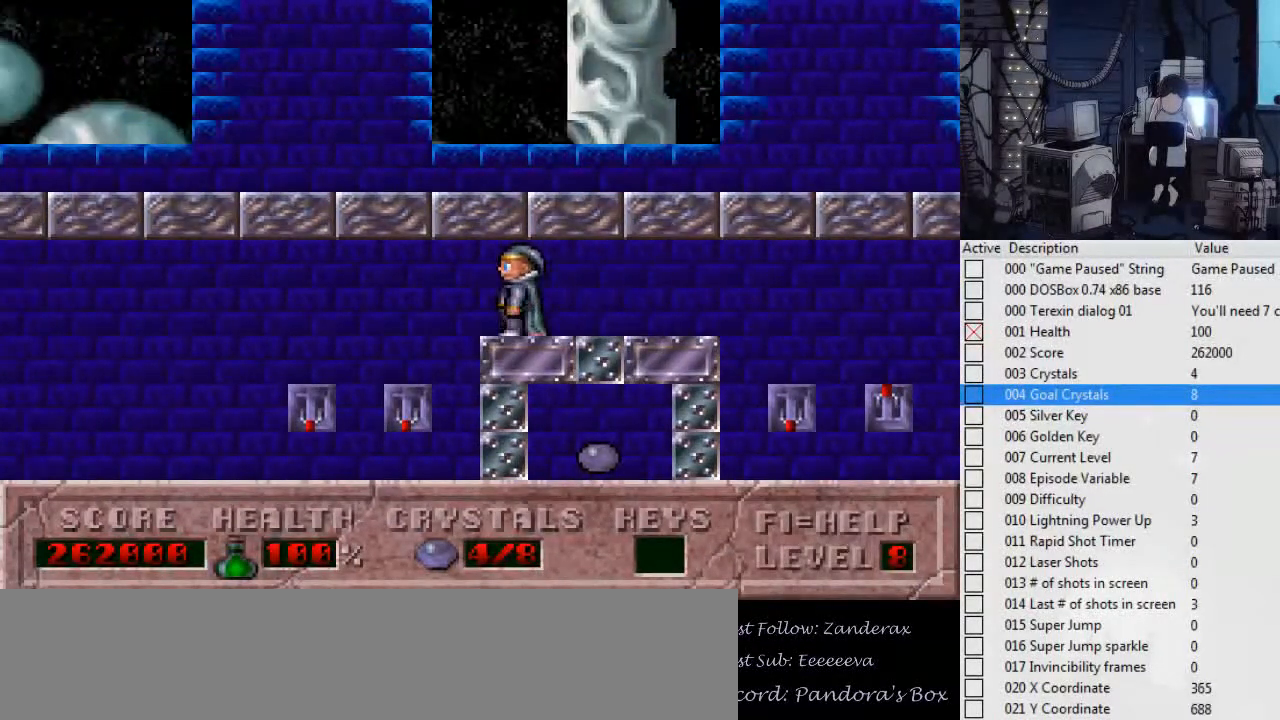
{"keys": [], "events": [[200, "right", "down"], [300, "right", "up"]]}
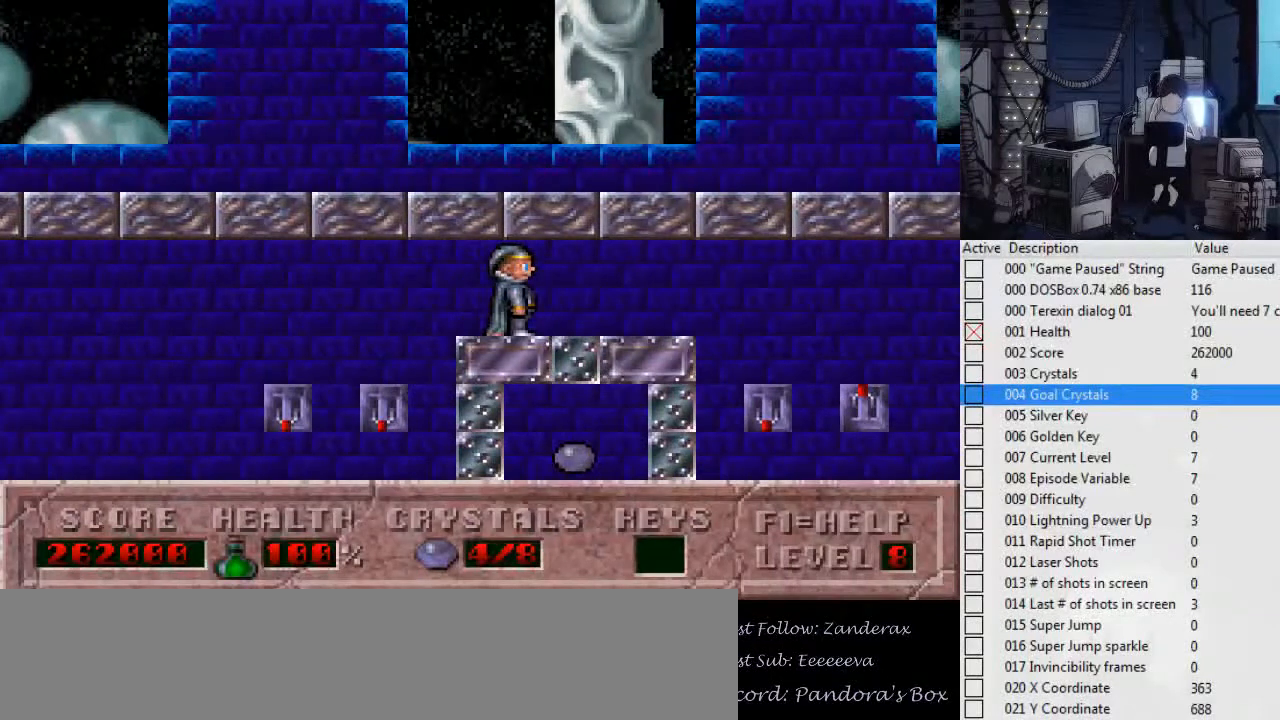
{"keys": ["right"], "events": [[167, "right", "down"]]}
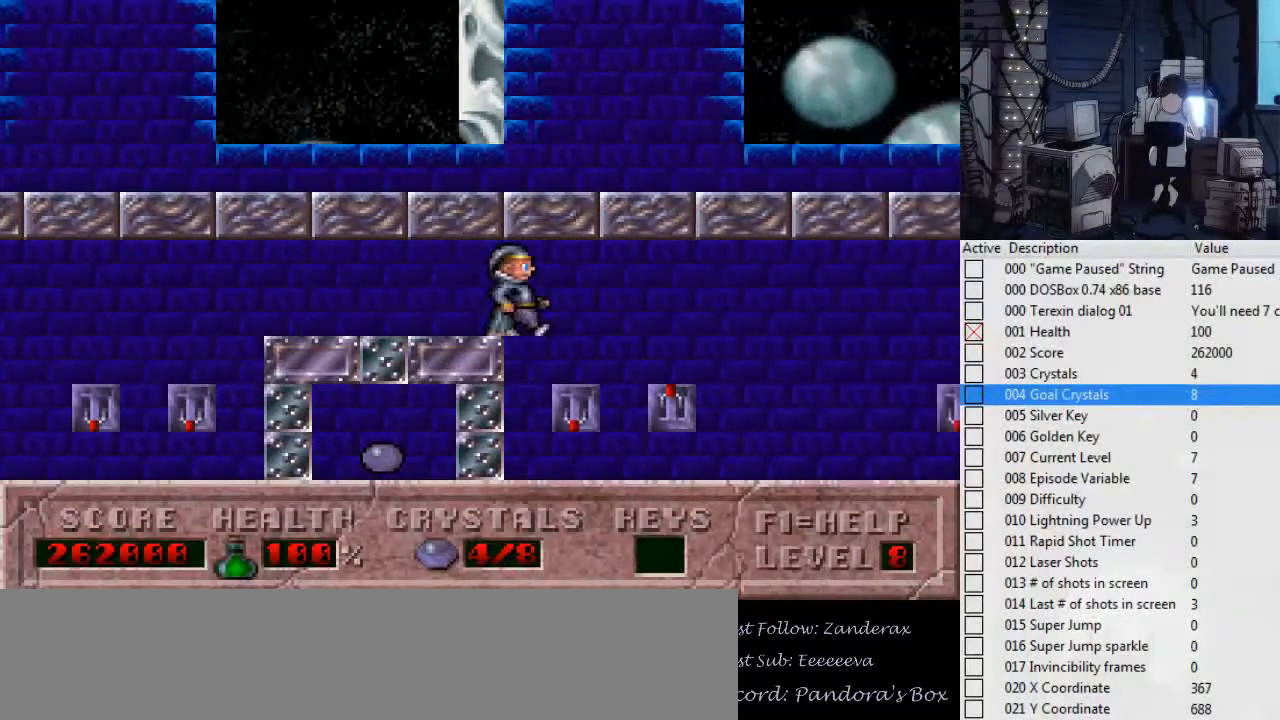
{"keys": [], "events": [[34, "up", "down"], [234, "up", "up"], [300, "right", "up"], [300, "up", "down"], [467, "up", "up"]]}